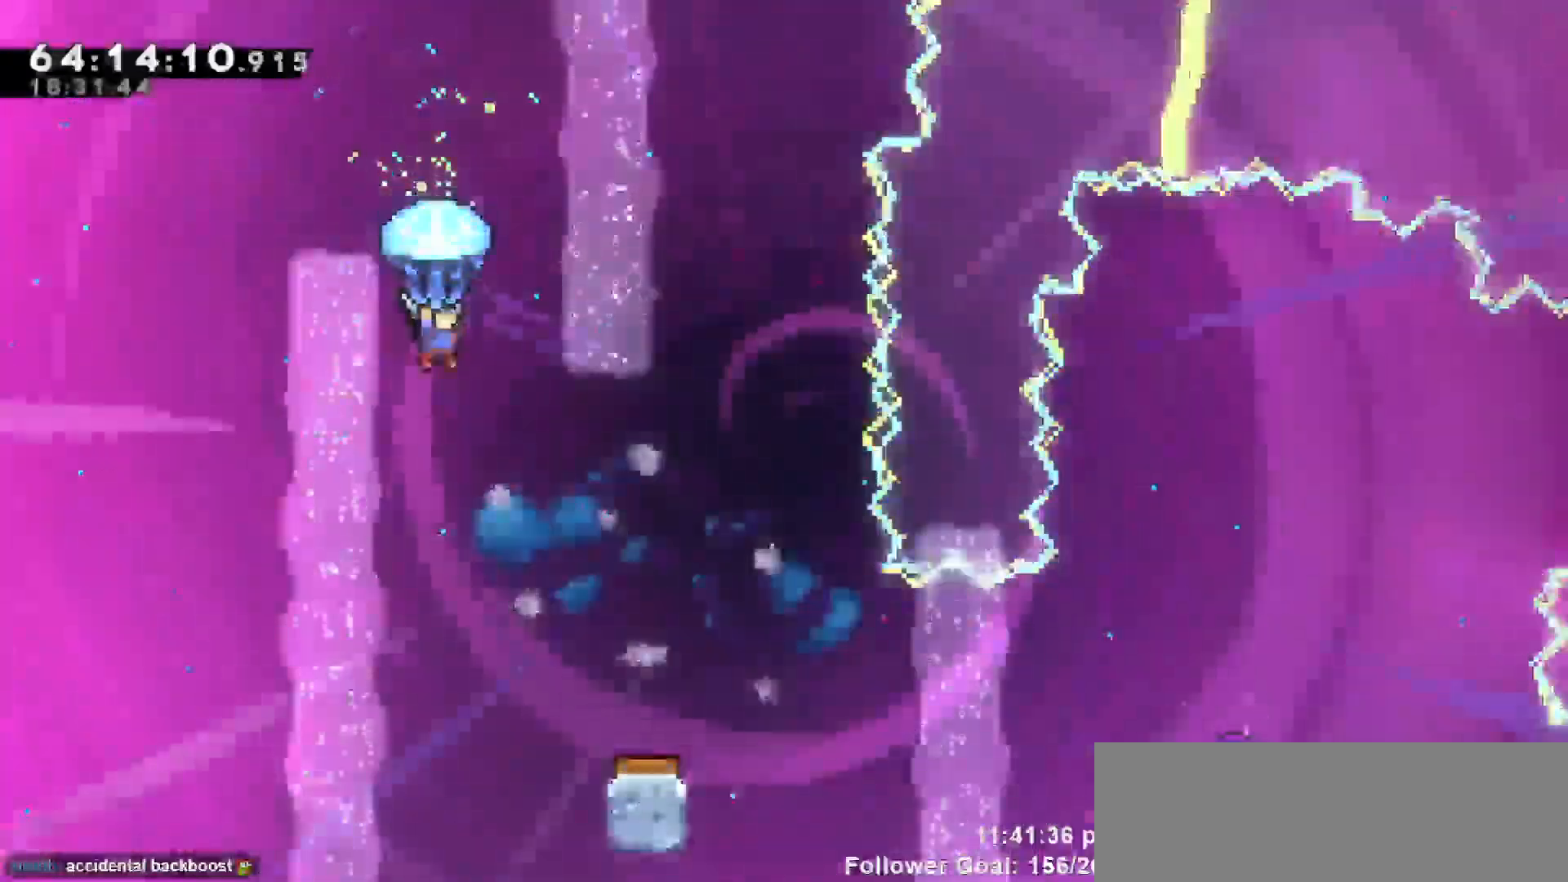
Gameplay with keyboard; each line is a JSON object with the keys held at the frame after it. "events" lists presses ("down") and releases ("up") of "dash", "demo", "down", "escape", "grab", "jump", "jump2", "left", "return", "right", "talk" and "up" between this image and that frame as [ms after this image, input, new state], when the widget could be followed in between. No other keys are recorded. Mouse input is not recorded. Key names are as the overlay labels them; some are game actions (e.g. jump) rather than physical keys.
{"keys": ["grab", "right"], "events": [[350, "right", "down"]]}
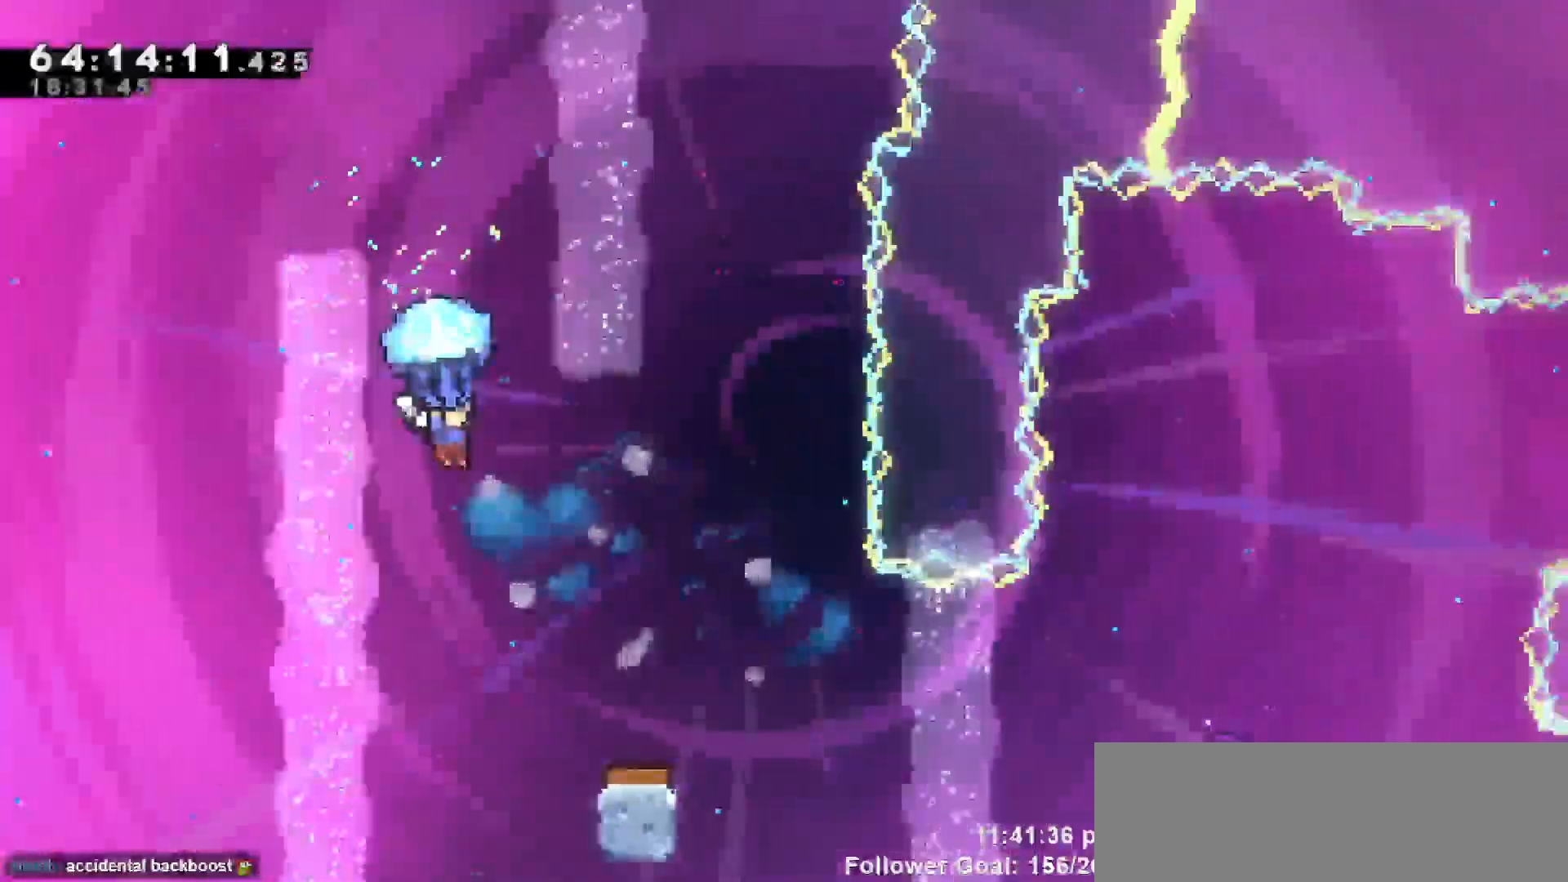
{"keys": ["grab"], "events": [[33, "right", "up"], [317, "right", "down"], [500, "right", "up"]]}
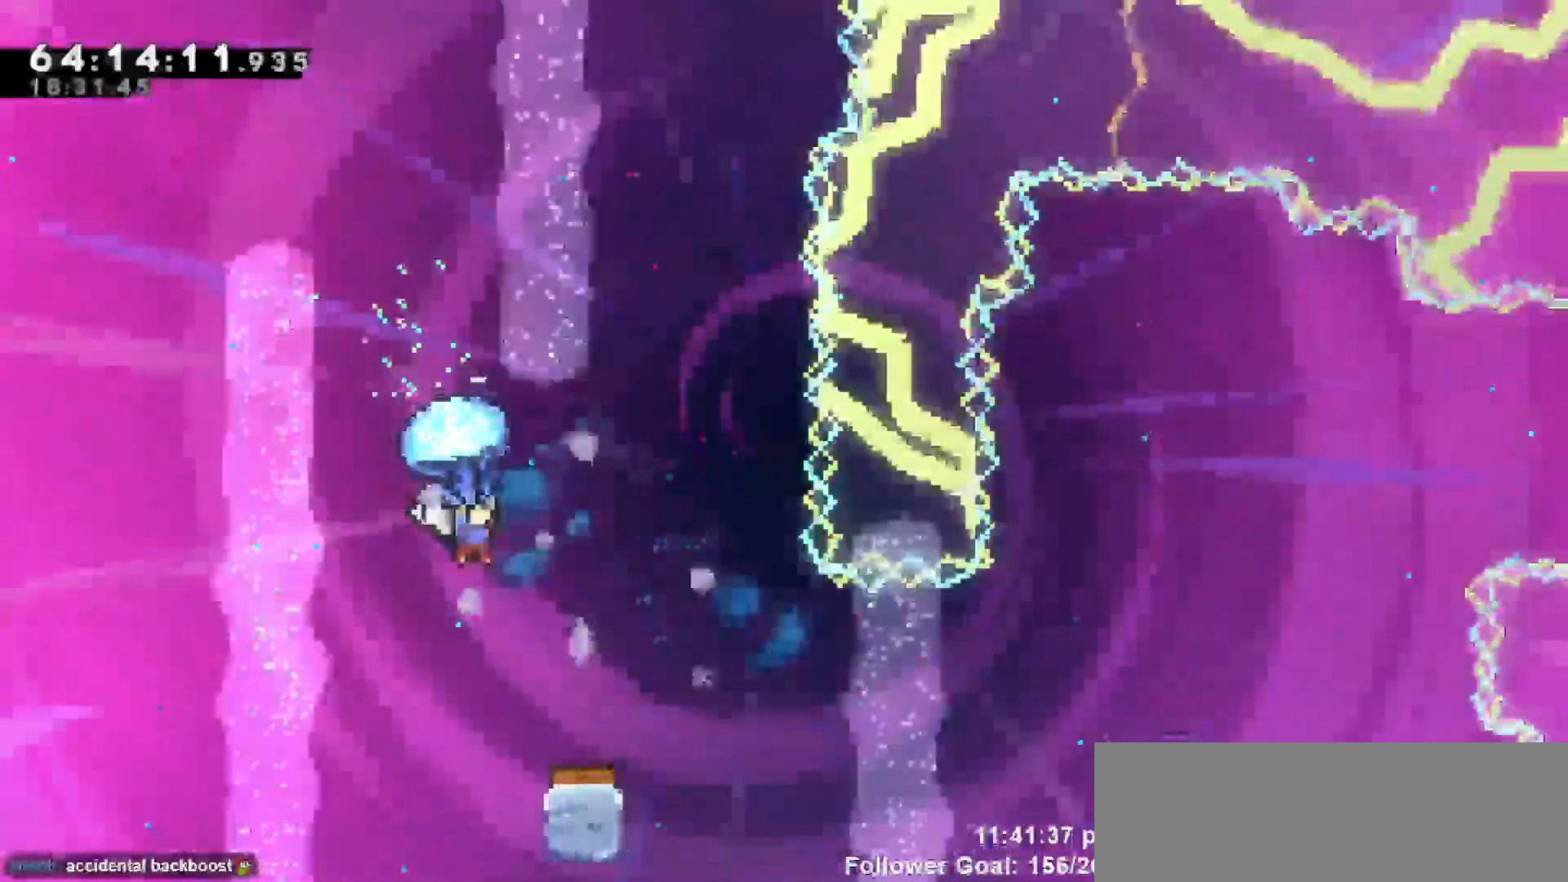
{"keys": ["grab"], "events": [[100, "right", "down"], [233, "right", "up"]]}
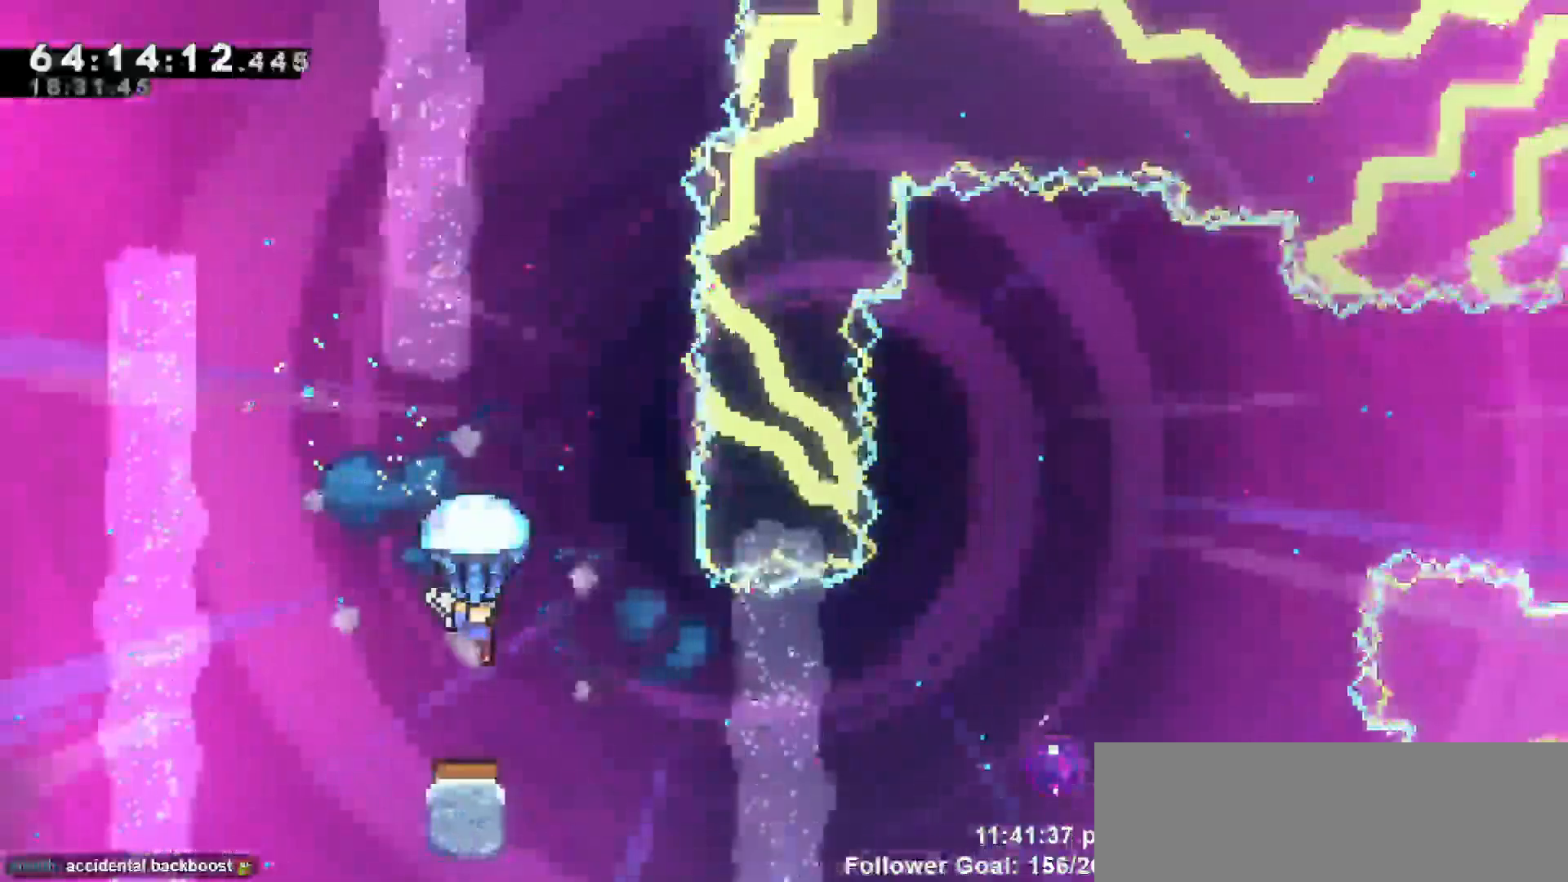
{"keys": ["grab"], "events": []}
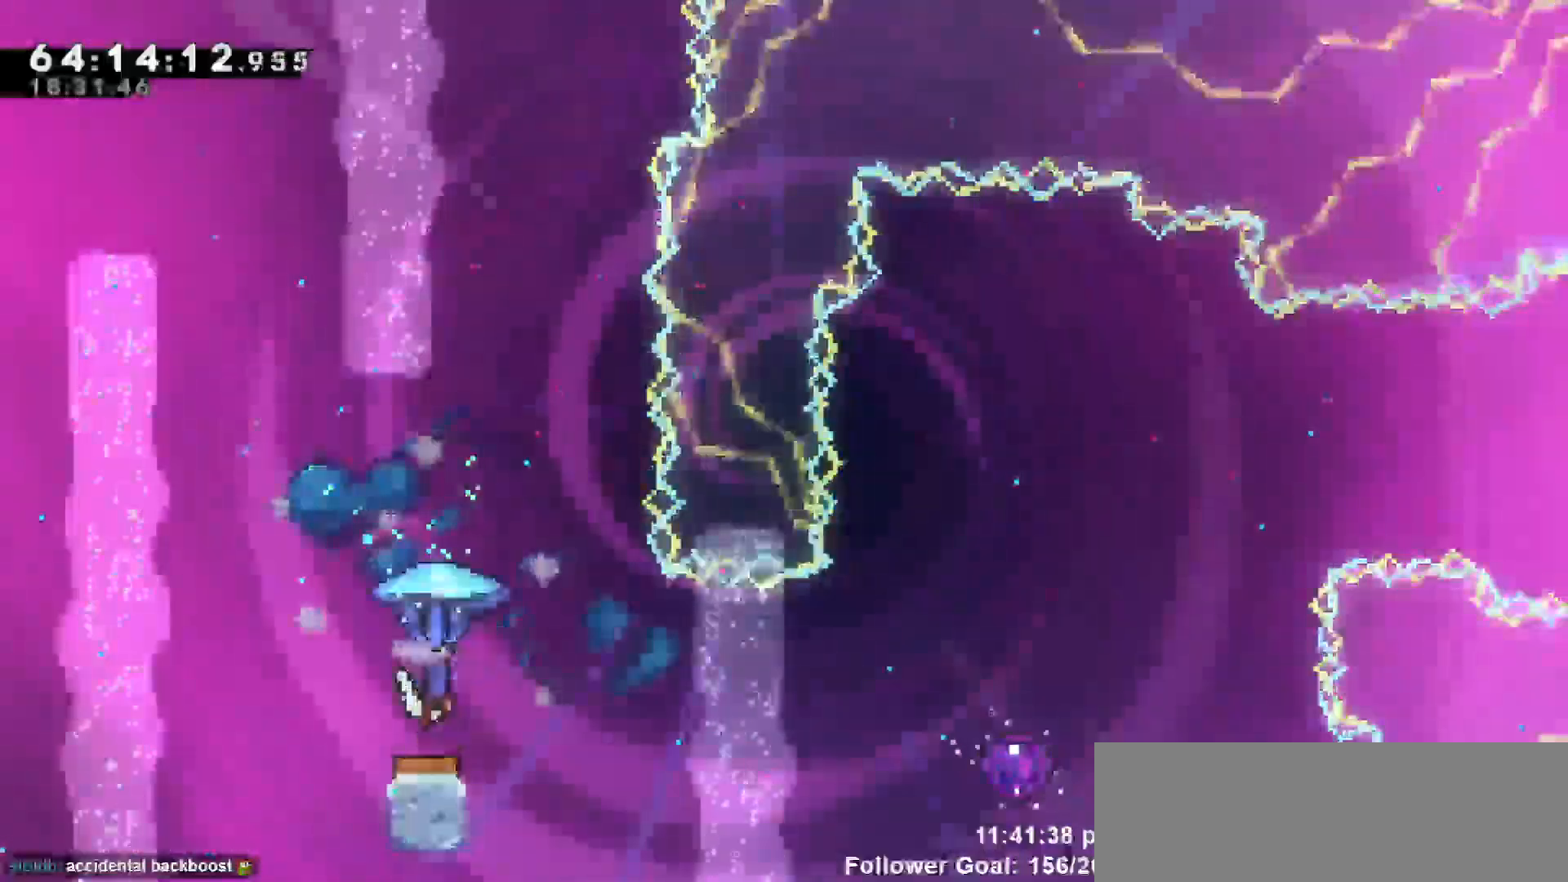
{"keys": ["grab"], "events": [[83, "right", "down"], [467, "right", "up"]]}
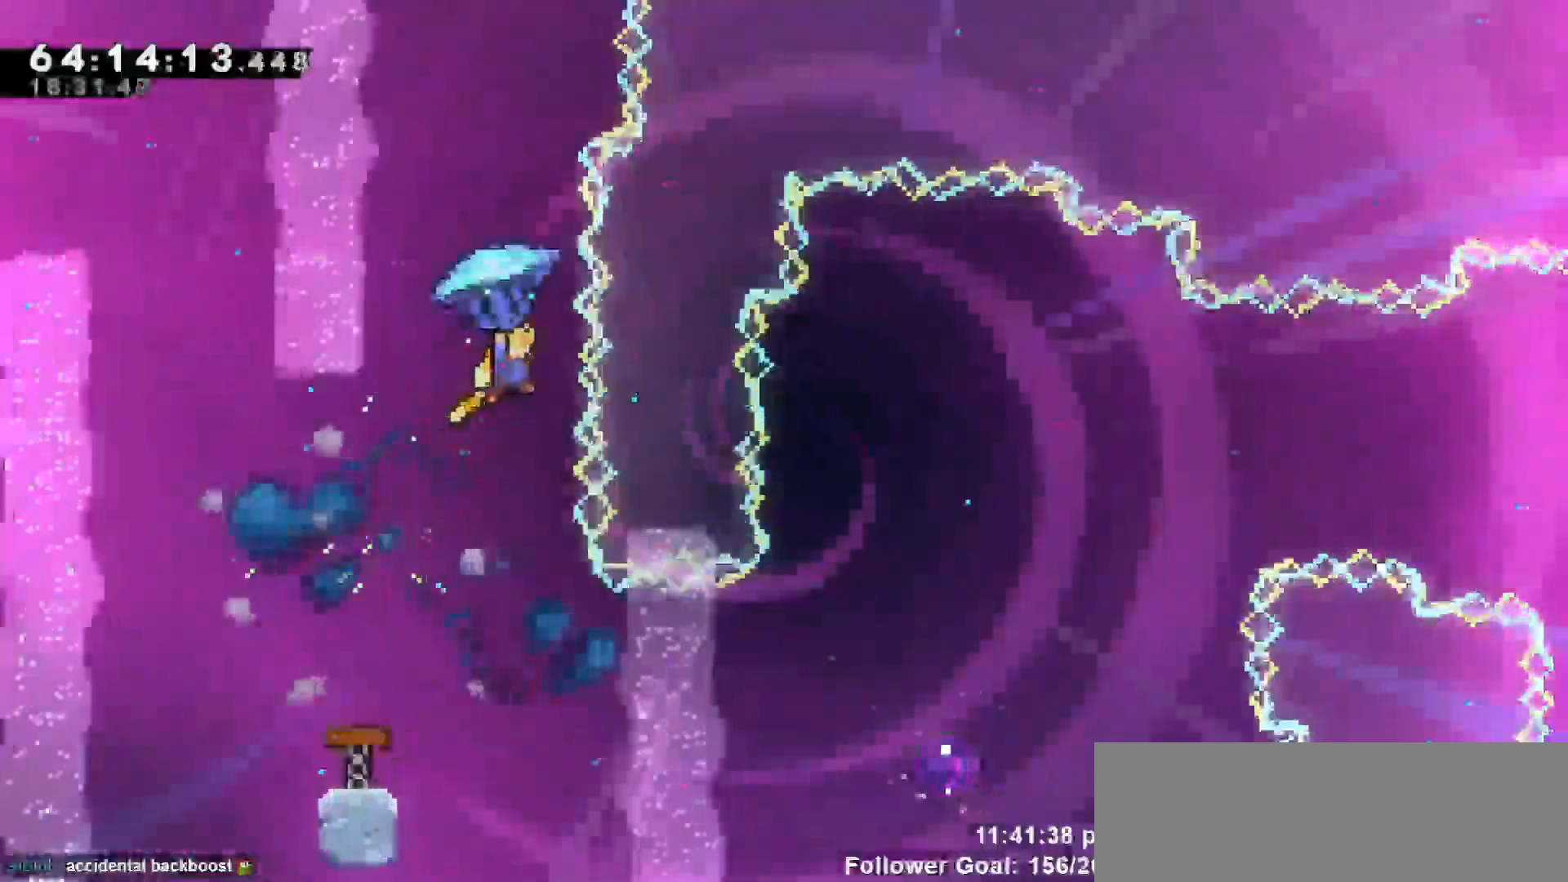
{"keys": ["right"], "events": [[50, "grab", "up"], [483, "right", "down"]]}